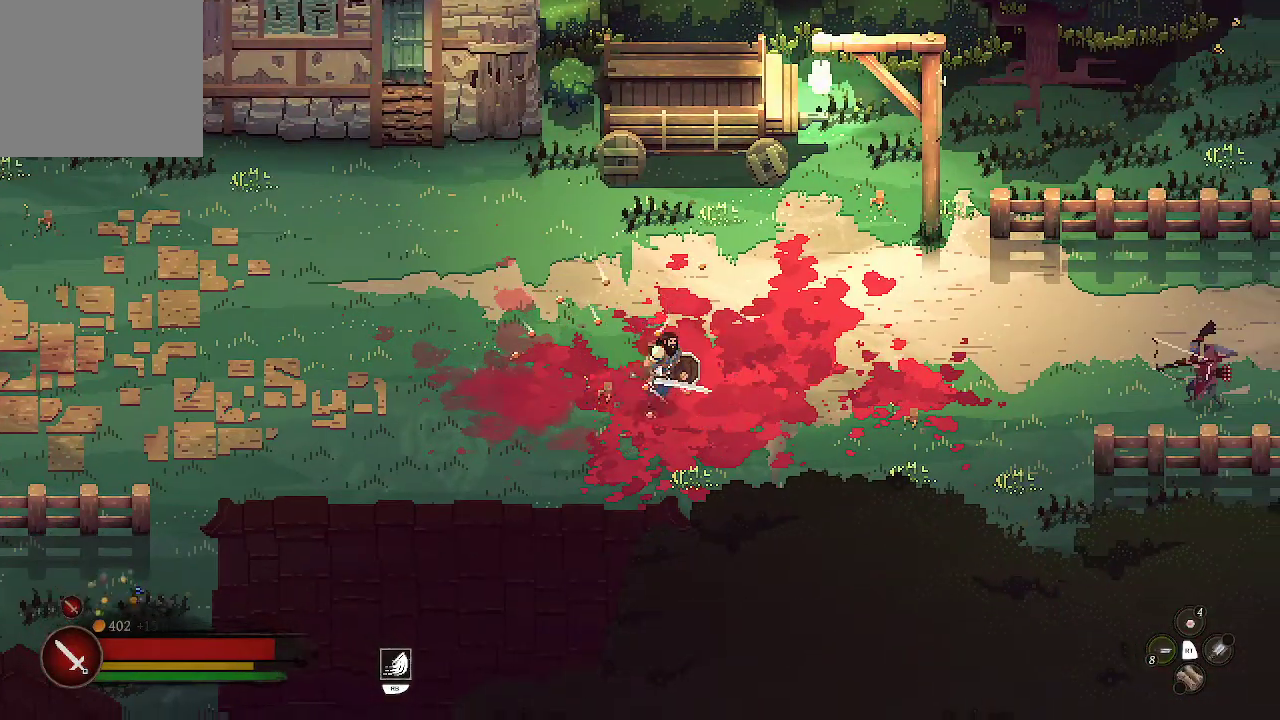
Gameplay with a controller (Xbox layout); each line is a JSON object with the inputs held at the frame after it. "events" lists button and stick changes between this image and that frame as [ms after this image, input, new state], when the widget could be followed in between.
{"buttons": [], "left_stick": "up", "right_stick": "center", "events": [[33, "left_stick", "center"], [233, "left_stick", "up-left"], [433, "left_stick", "up"]]}
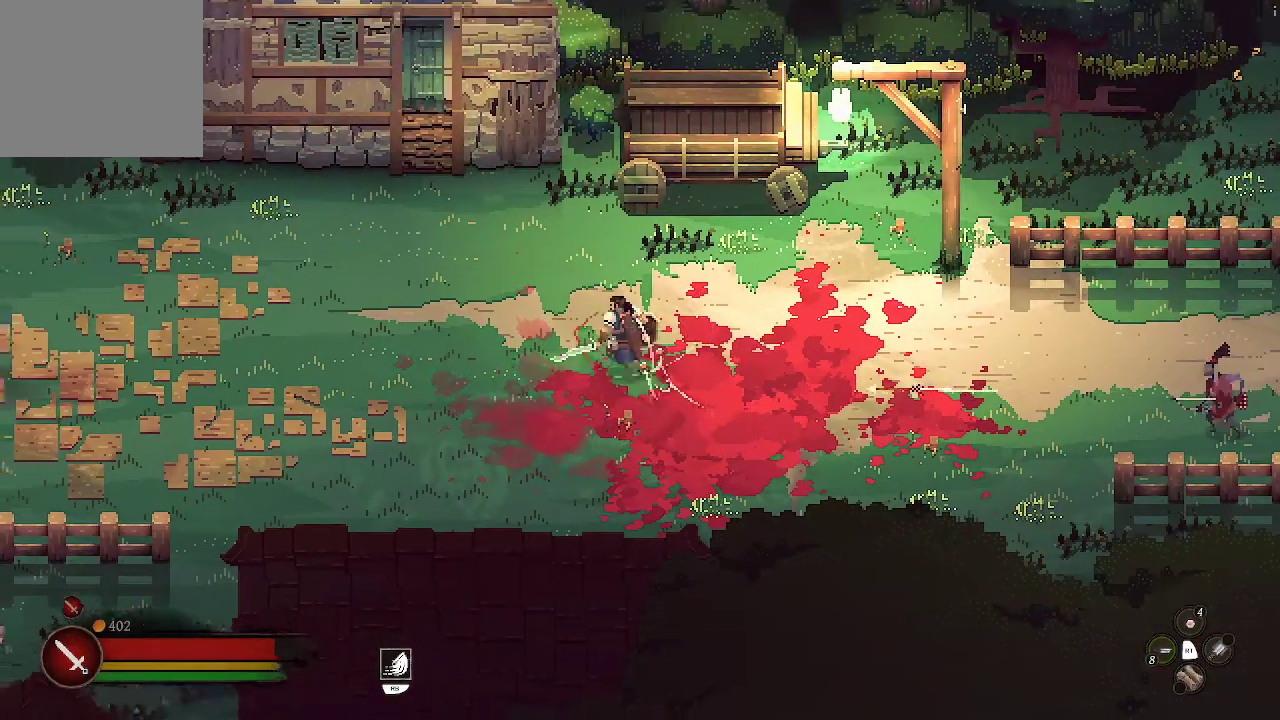
{"buttons": [], "left_stick": "right", "right_stick": "center", "events": [[233, "left_stick", "up-right"], [367, "left_stick", "right"]]}
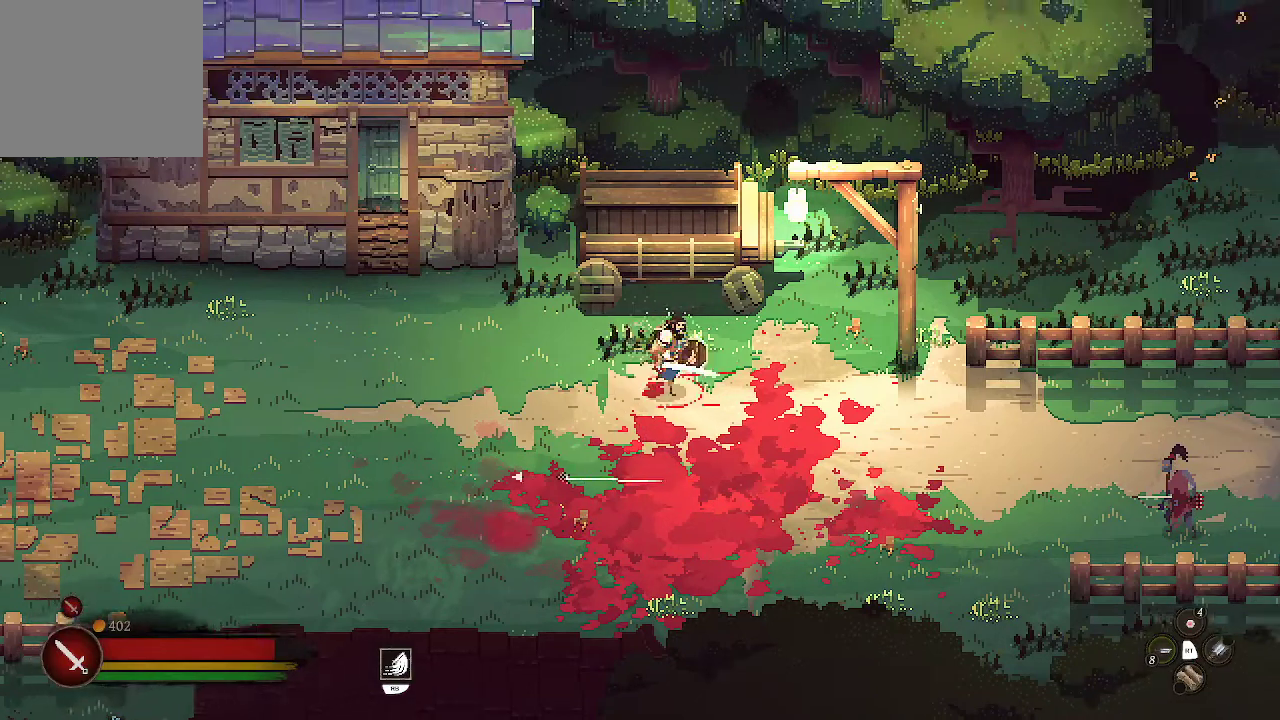
{"buttons": [], "left_stick": "down-right", "right_stick": "center", "events": [[133, "left_stick", "down-right"]]}
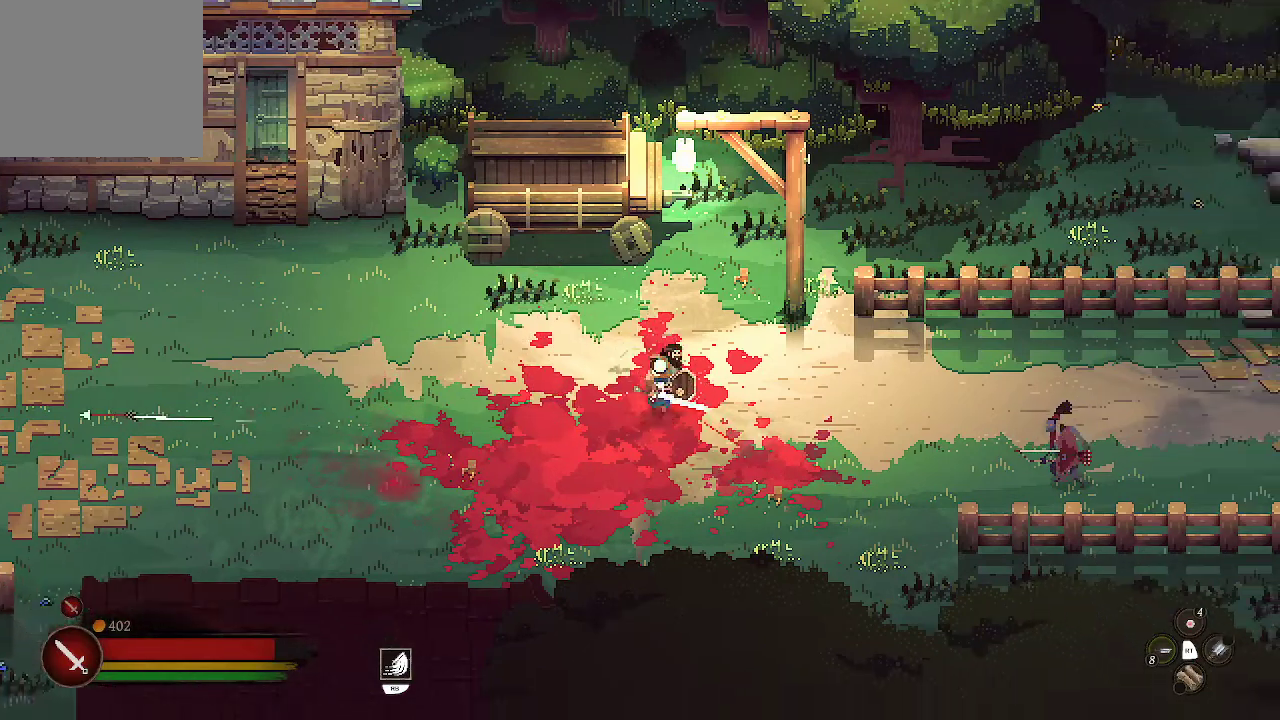
{"buttons": [], "left_stick": "center", "right_stick": "center", "events": [[167, "left_stick", "center"]]}
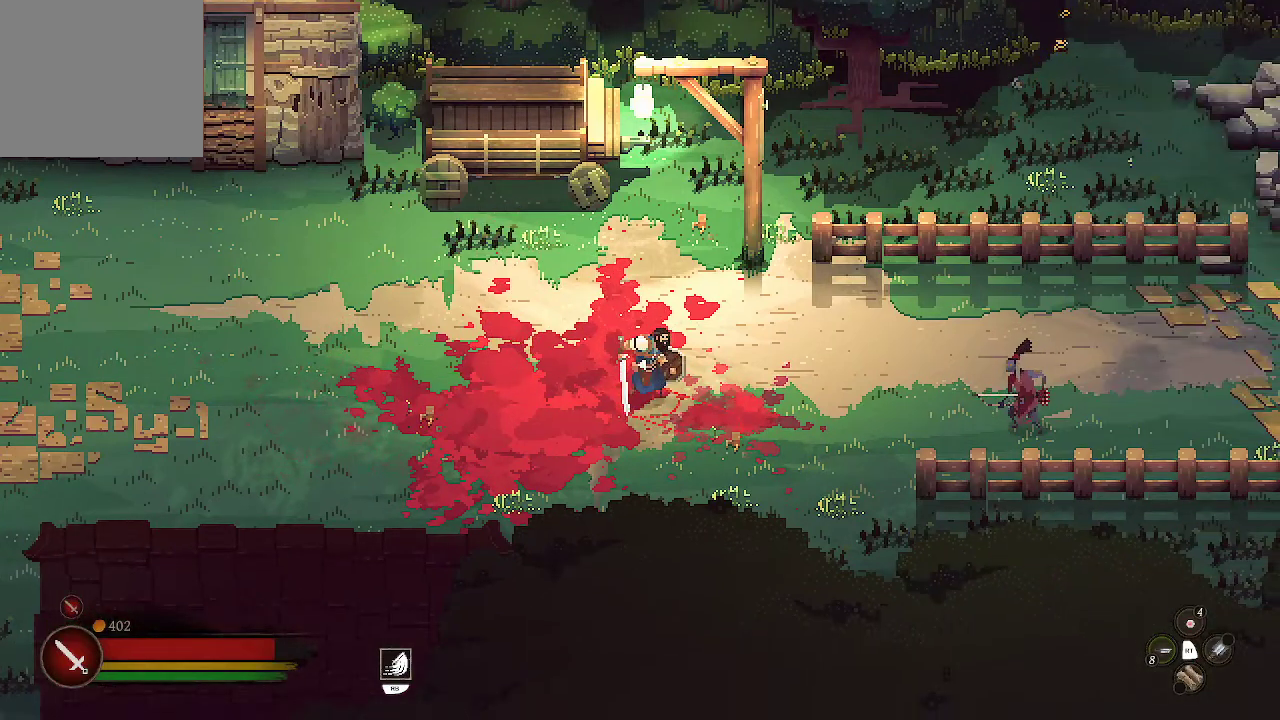
{"buttons": [], "left_stick": "center", "right_stick": "center", "events": []}
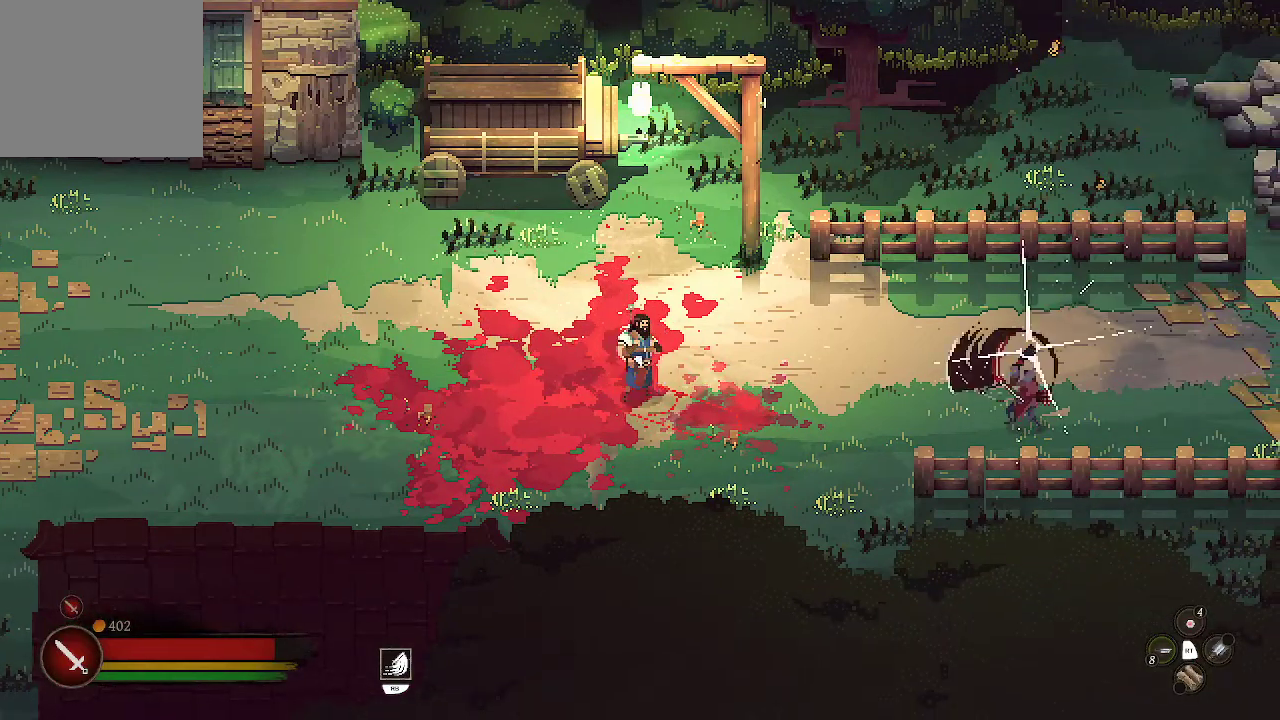
{"buttons": [], "left_stick": "up", "right_stick": "center", "events": [[333, "left_stick", "up"]]}
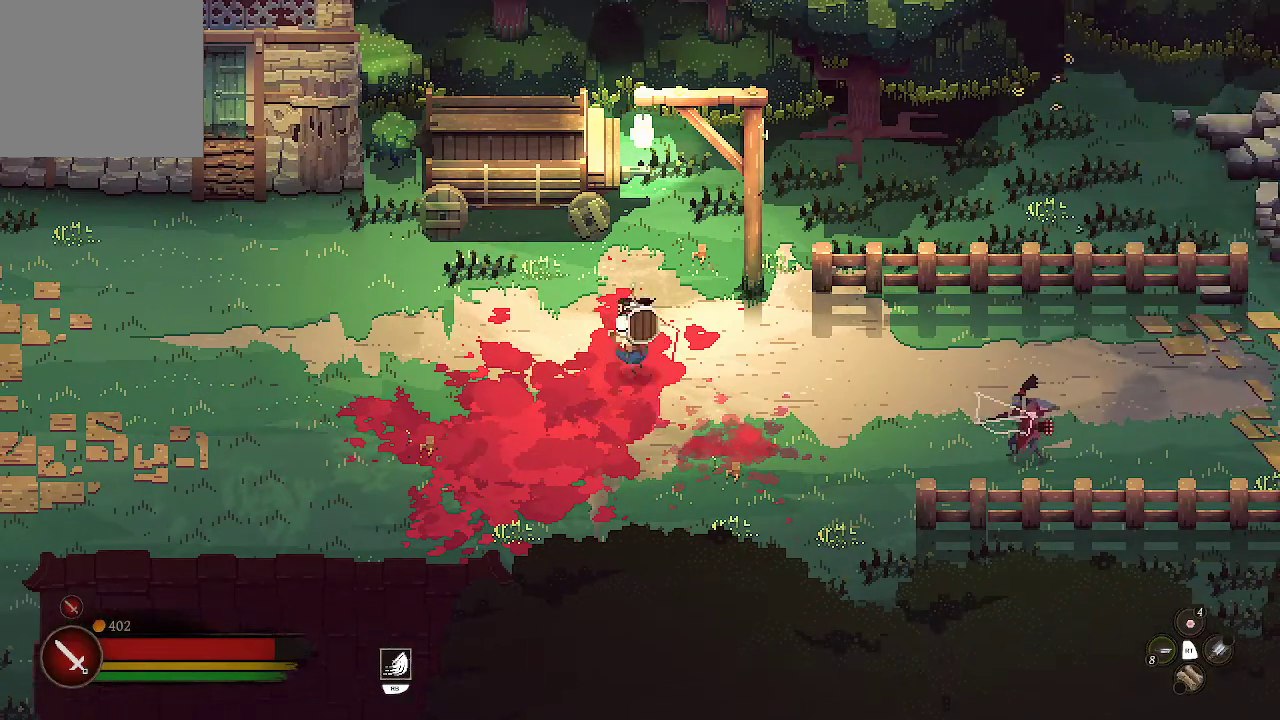
{"buttons": [], "left_stick": "down", "right_stick": "center", "events": [[167, "left_stick", "up-left"], [333, "left_stick", "down"]]}
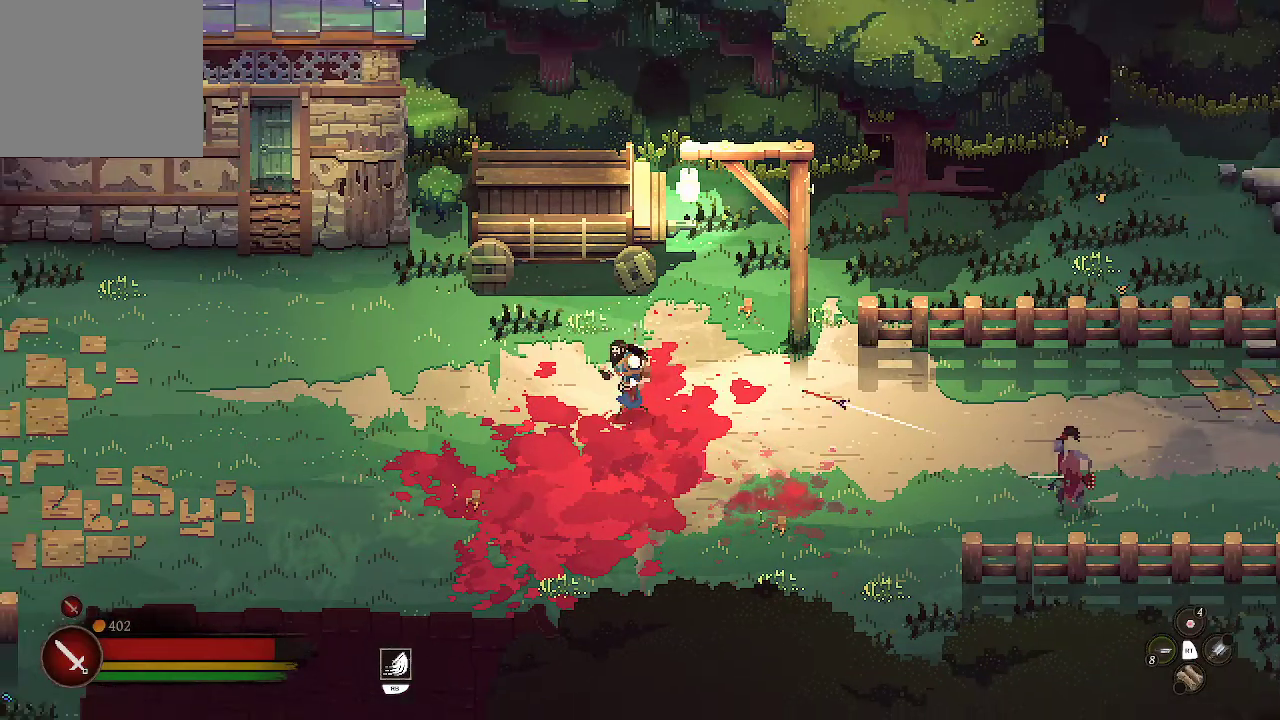
{"buttons": [], "left_stick": "right", "right_stick": "center", "events": [[33, "B", "down"], [67, "left_stick", "down-right"], [133, "B", "up"], [167, "left_stick", "right"]]}
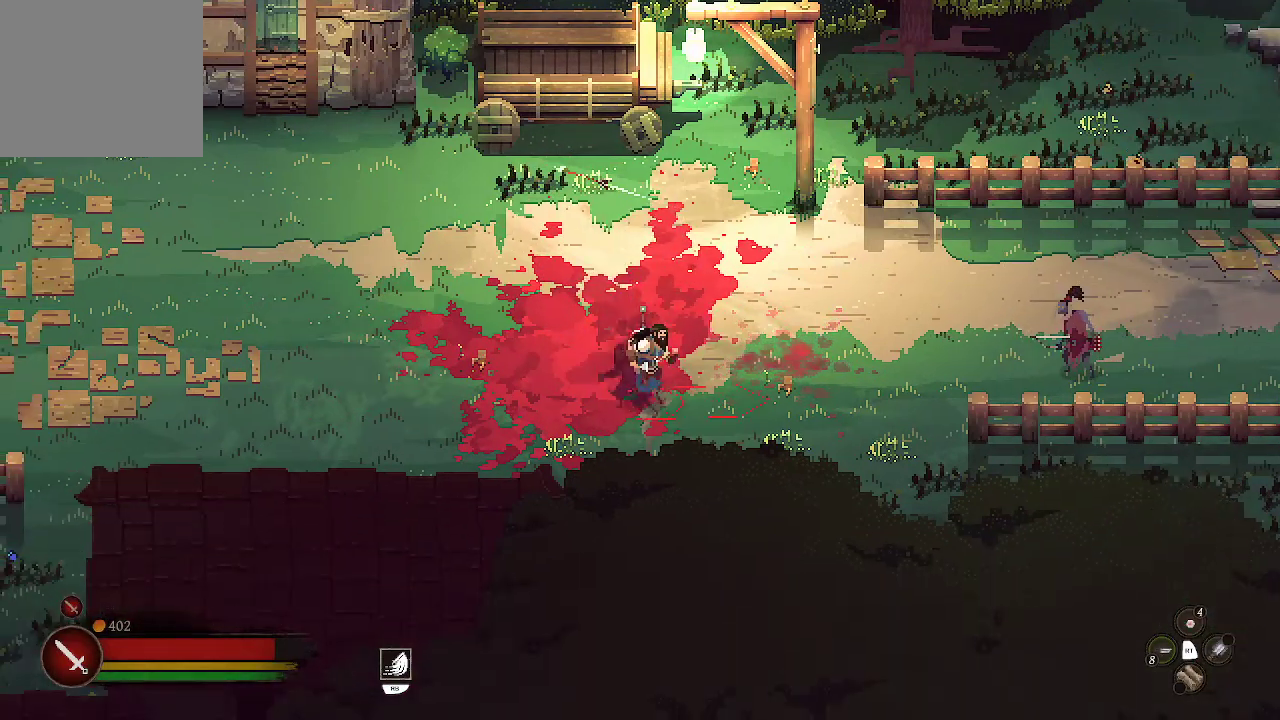
{"buttons": [], "left_stick": "right", "right_stick": "center", "events": []}
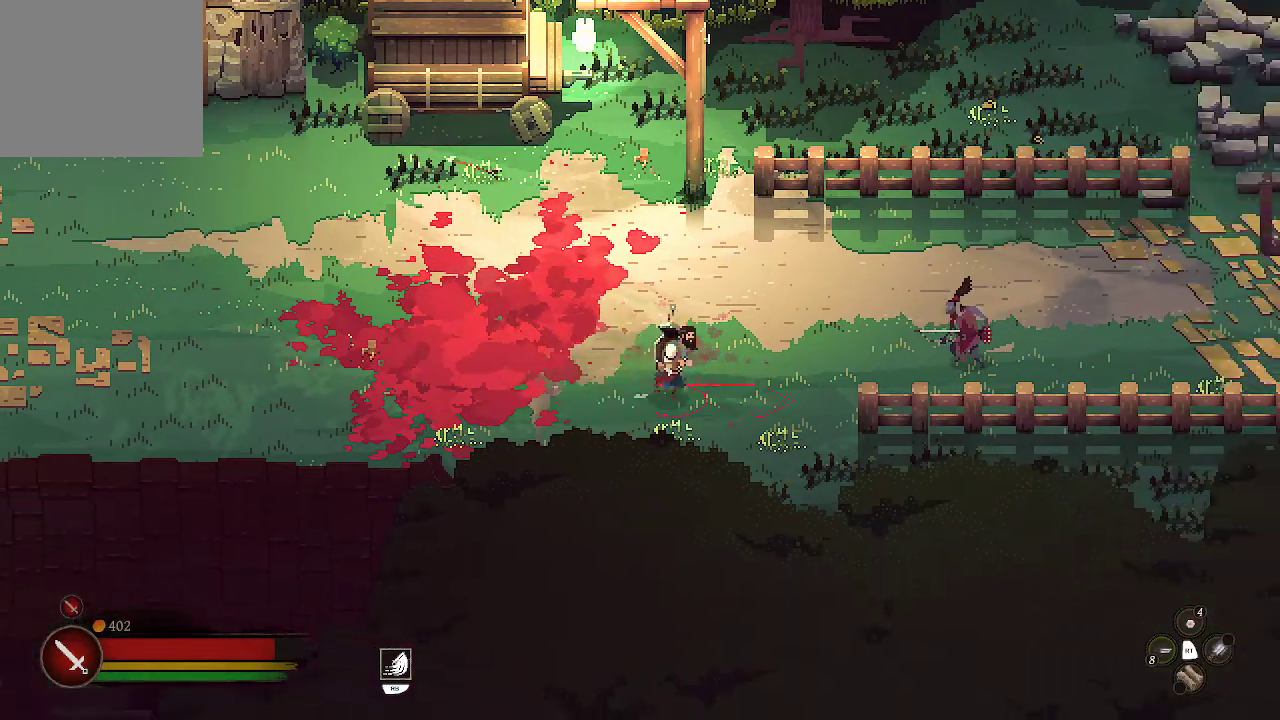
{"buttons": [], "left_stick": "right", "right_stick": "center", "events": []}
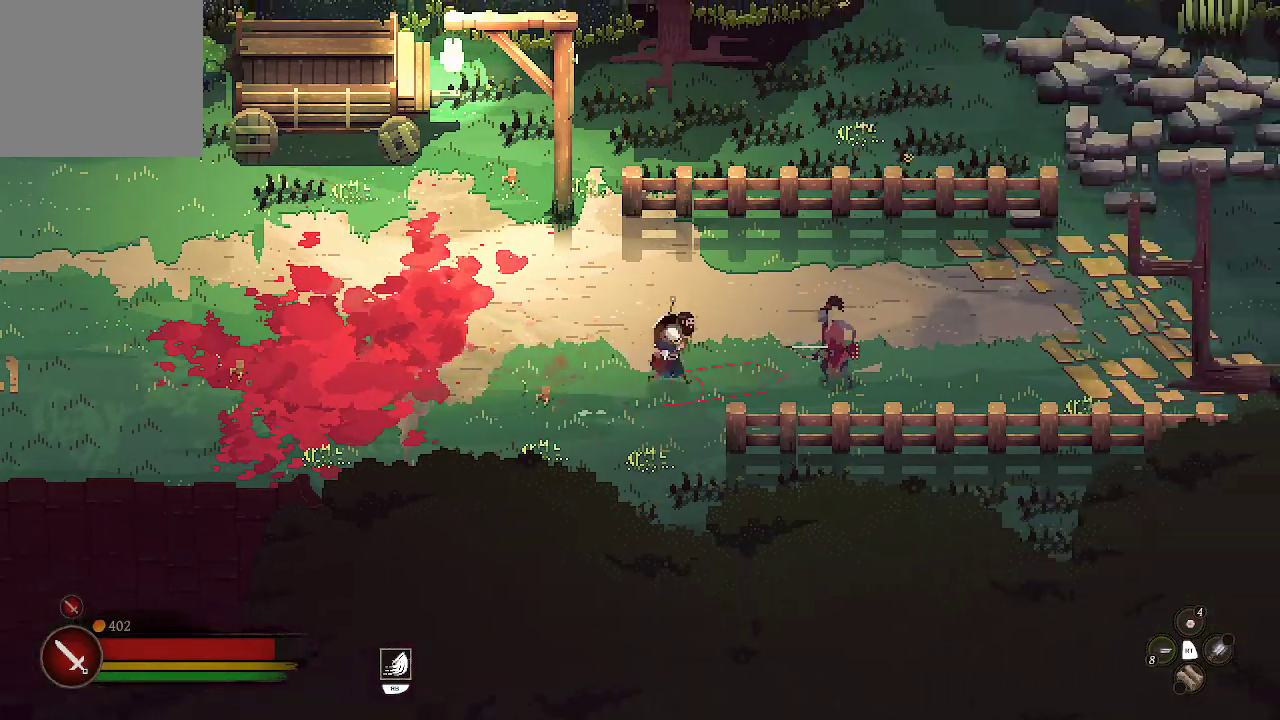
{"buttons": [], "left_stick": "left", "right_stick": "center", "events": [[100, "X", "down"], [233, "X", "up"], [333, "left_stick", "center"], [433, "left_stick", "left"]]}
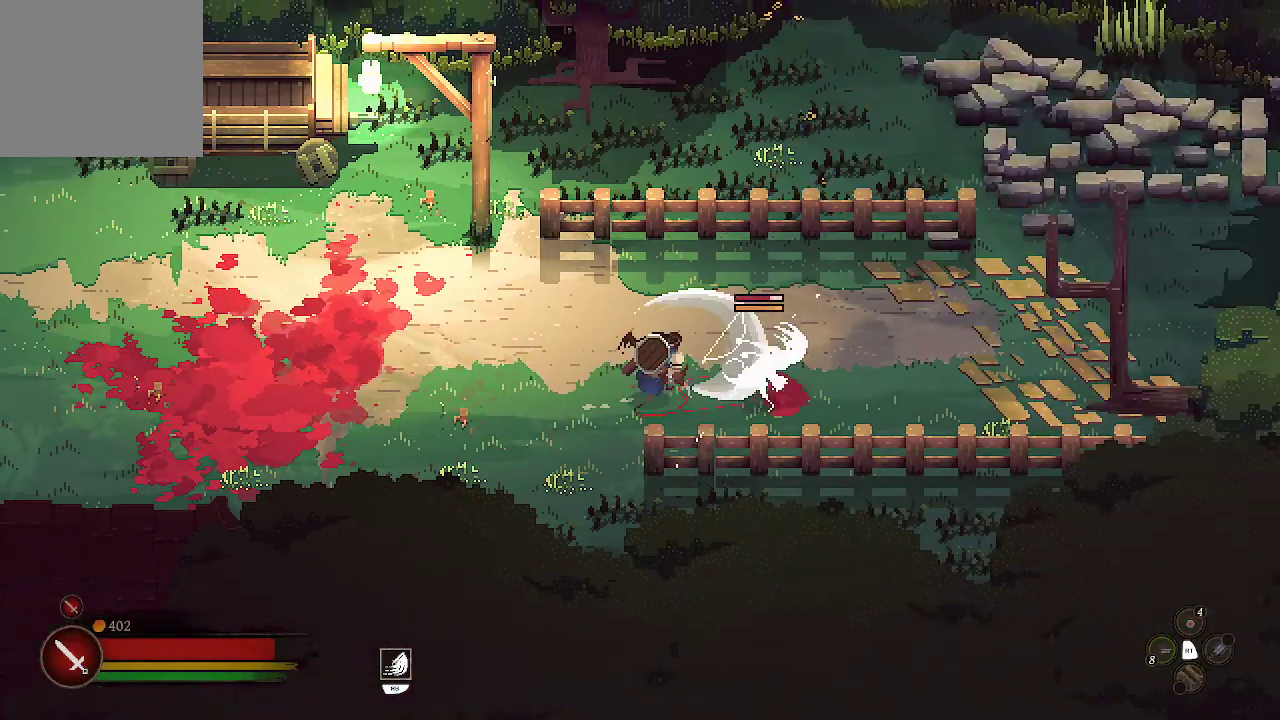
{"buttons": [], "left_stick": "left", "right_stick": "center", "events": [[33, "B", "down"], [167, "B", "up"]]}
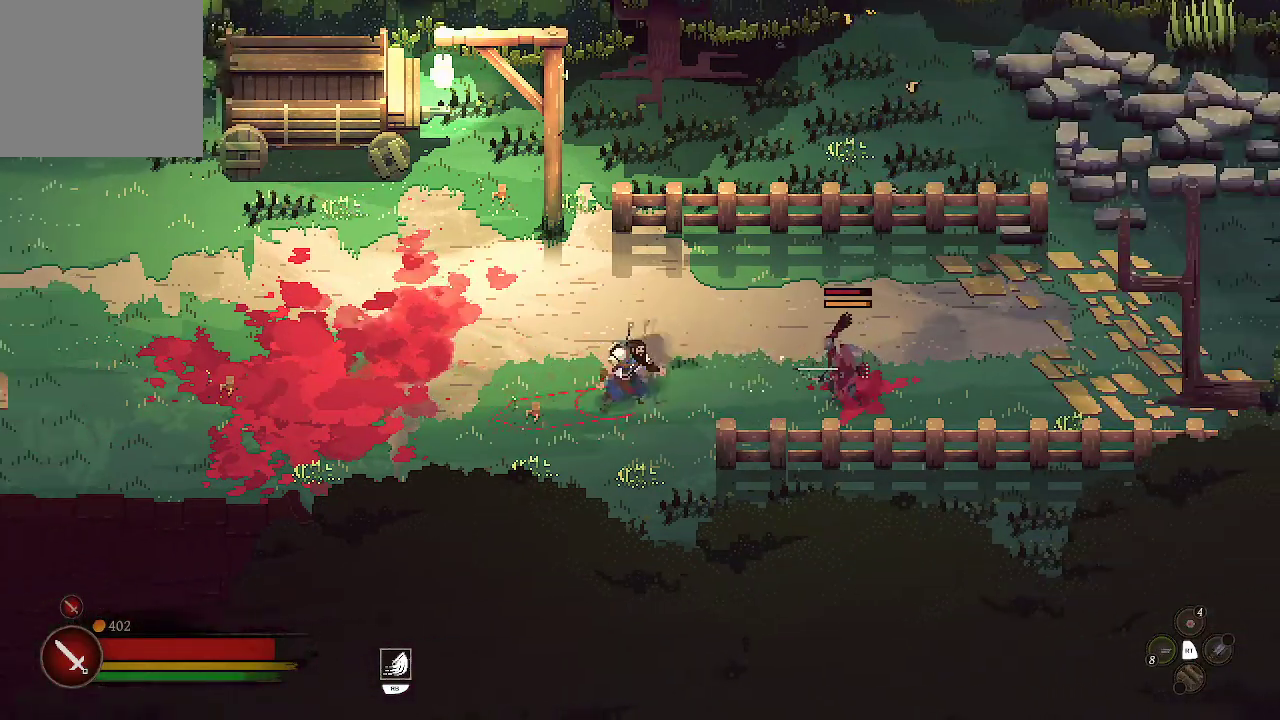
{"buttons": [], "left_stick": "down-left", "right_stick": "center", "events": [[233, "left_stick", "down-left"]]}
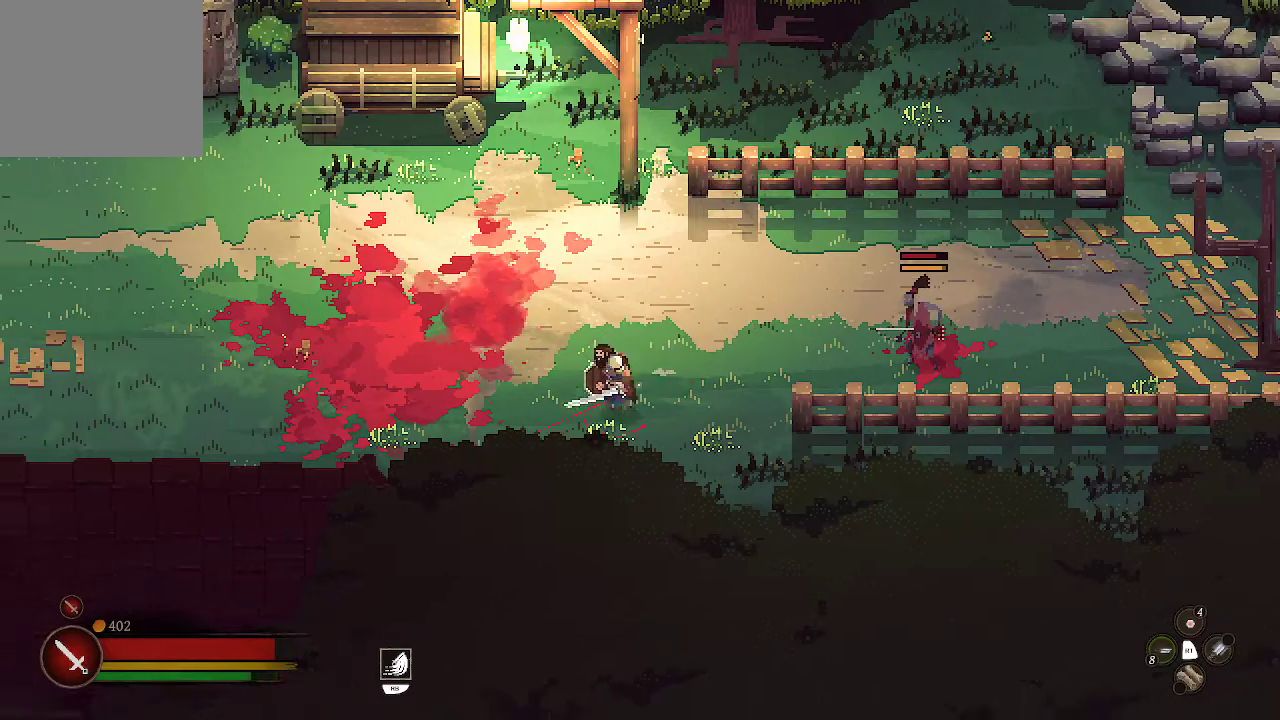
{"buttons": [], "left_stick": "center", "right_stick": "center", "events": [[167, "left_stick", "left"], [333, "left_stick", "center"]]}
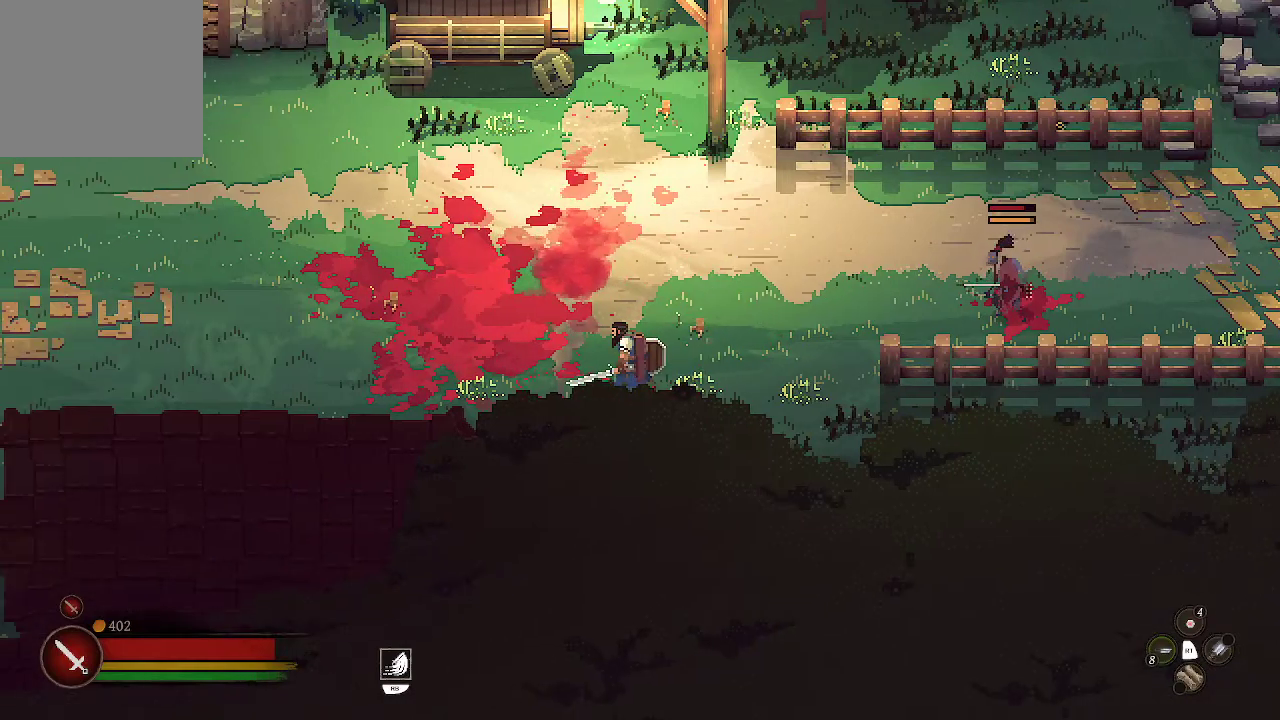
{"buttons": [], "left_stick": "up-left", "right_stick": "center", "events": [[433, "left_stick", "up-left"]]}
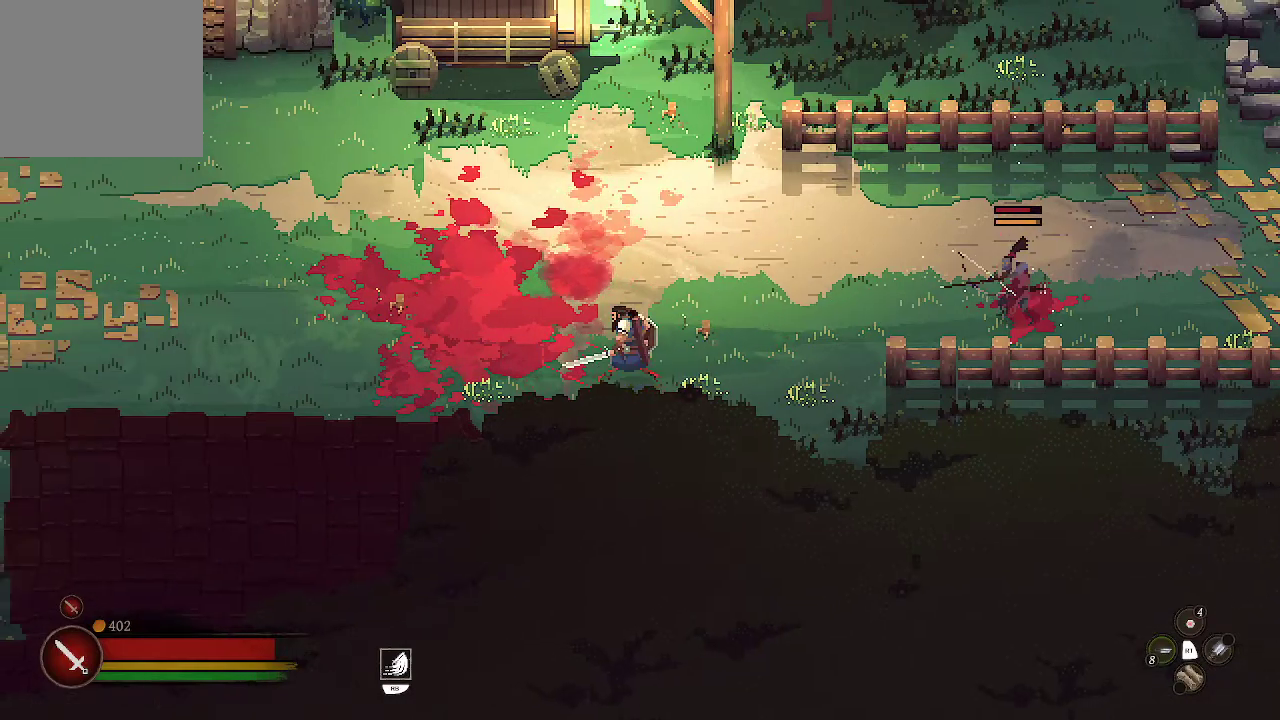
{"buttons": [], "left_stick": "up", "right_stick": "center", "events": [[100, "left_stick", "up"]]}
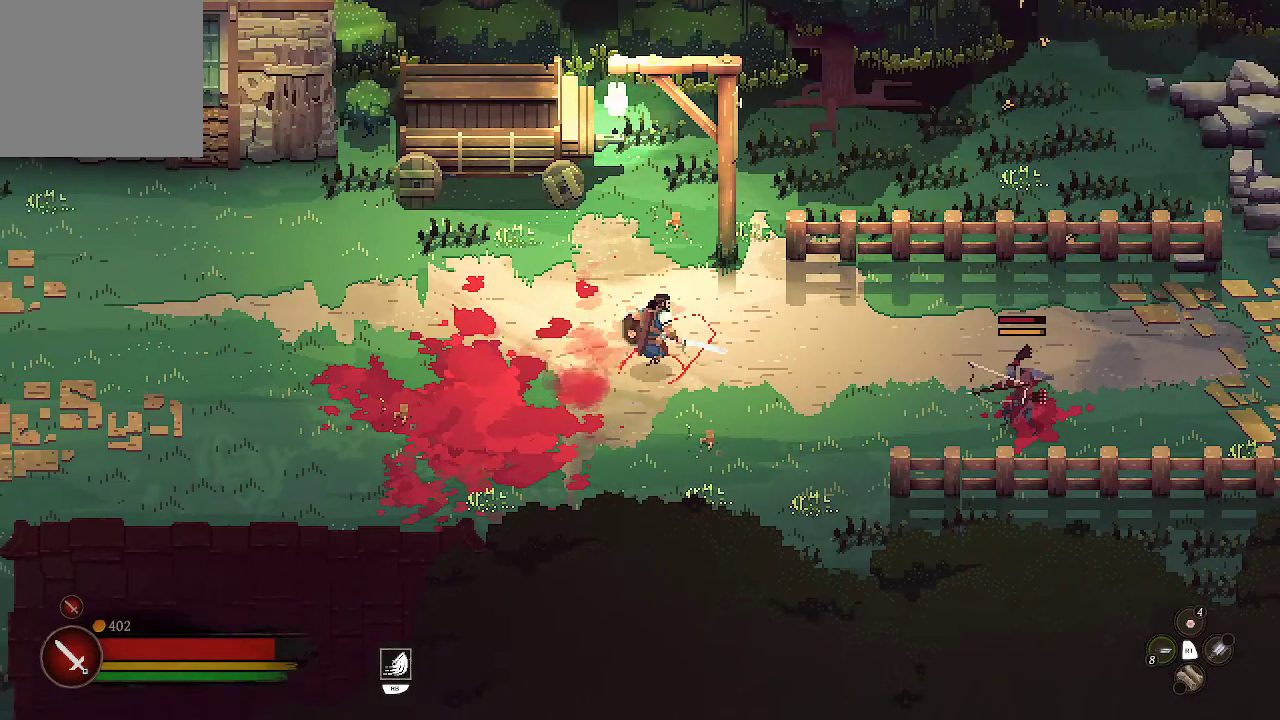
{"buttons": [], "left_stick": "right", "right_stick": "center", "events": [[133, "left_stick", "up-right"], [400, "left_stick", "right"]]}
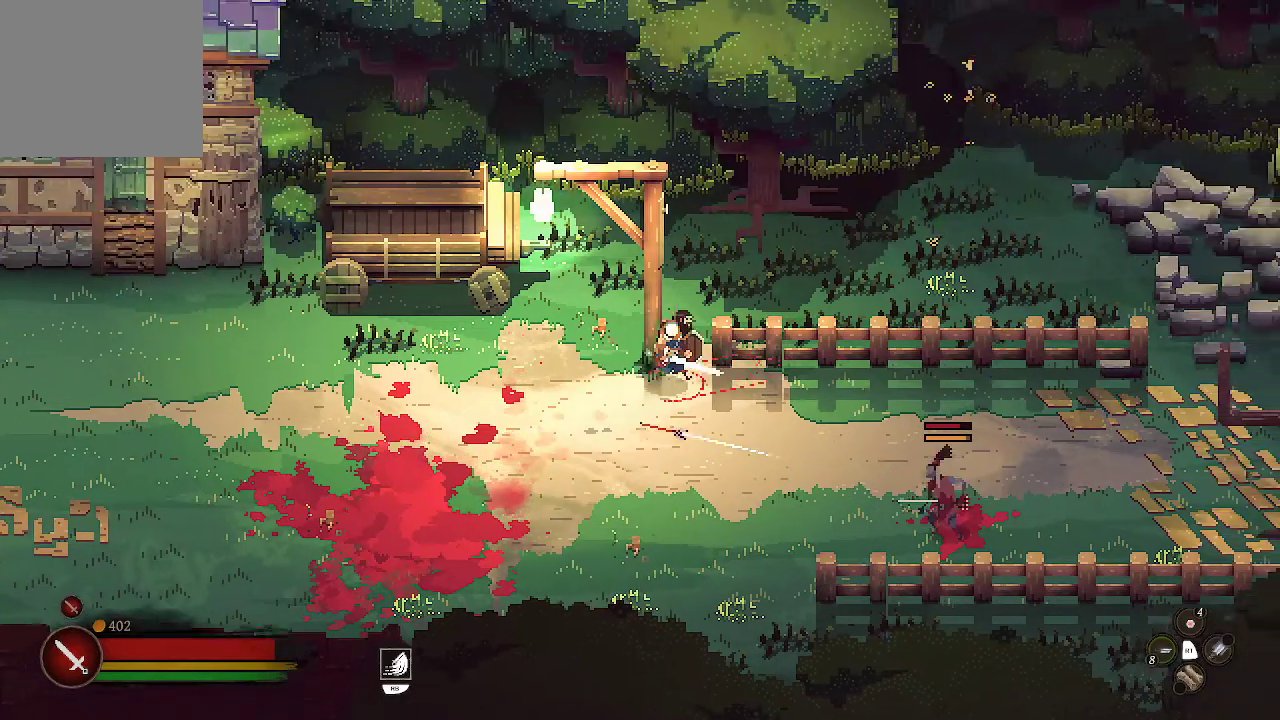
{"buttons": [], "left_stick": "down-right", "right_stick": "center", "events": [[200, "left_stick", "down-right"]]}
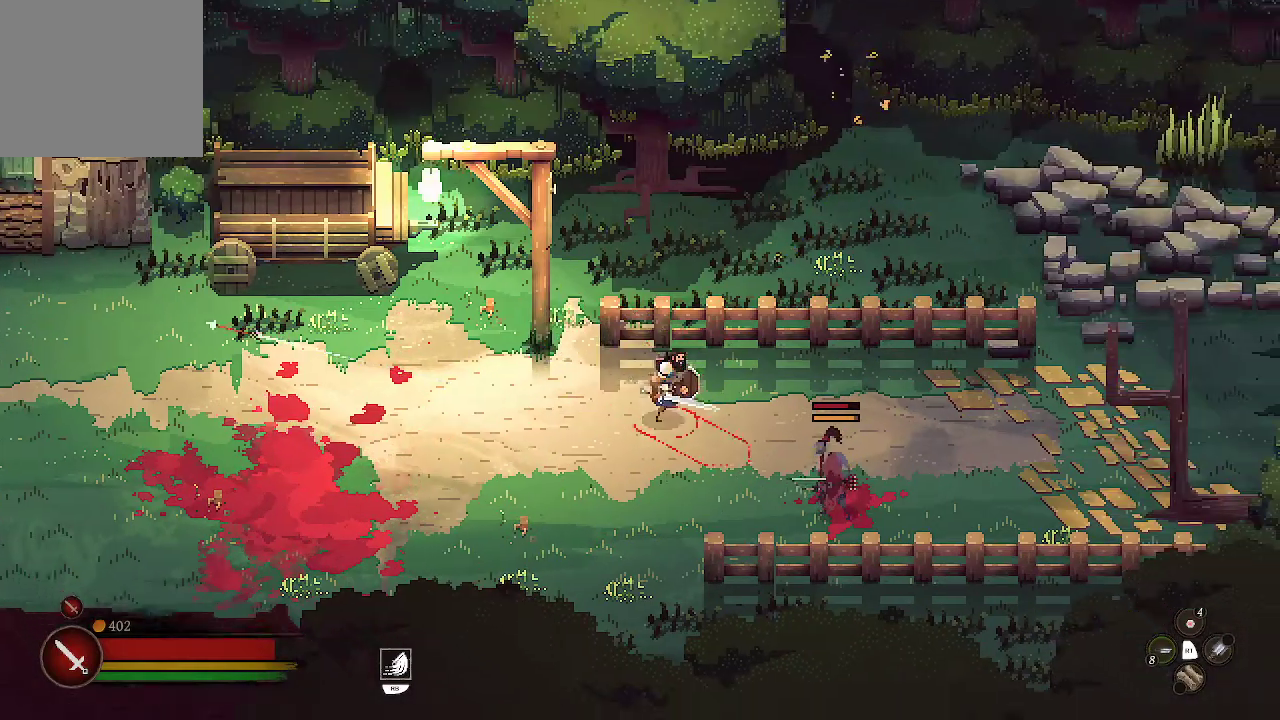
{"buttons": [], "left_stick": "right", "right_stick": "center", "events": [[267, "X", "down"], [267, "left_stick", "right"], [333, "X", "up"], [400, "X", "down"], [500, "X", "up"]]}
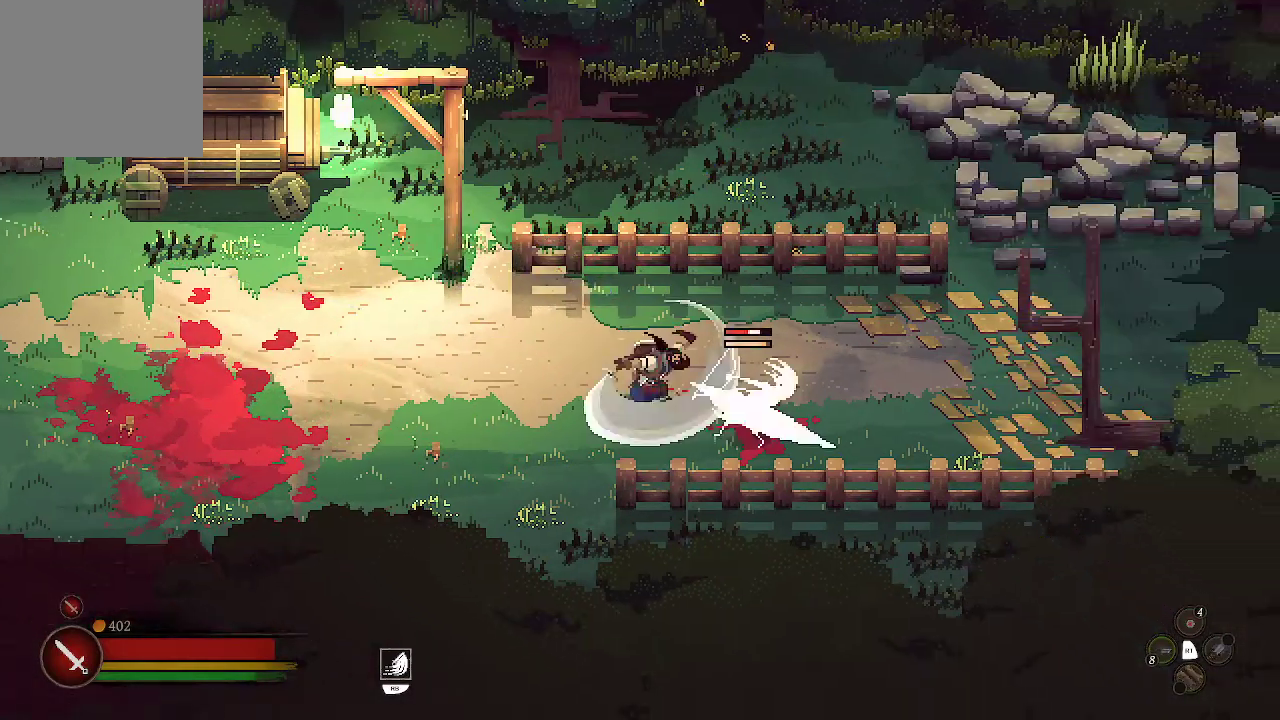
{"buttons": ["X"], "left_stick": "right", "right_stick": "center", "events": [[67, "X", "down"], [167, "X", "up"], [200, "X", "down"], [333, "X", "up"], [400, "X", "down"]]}
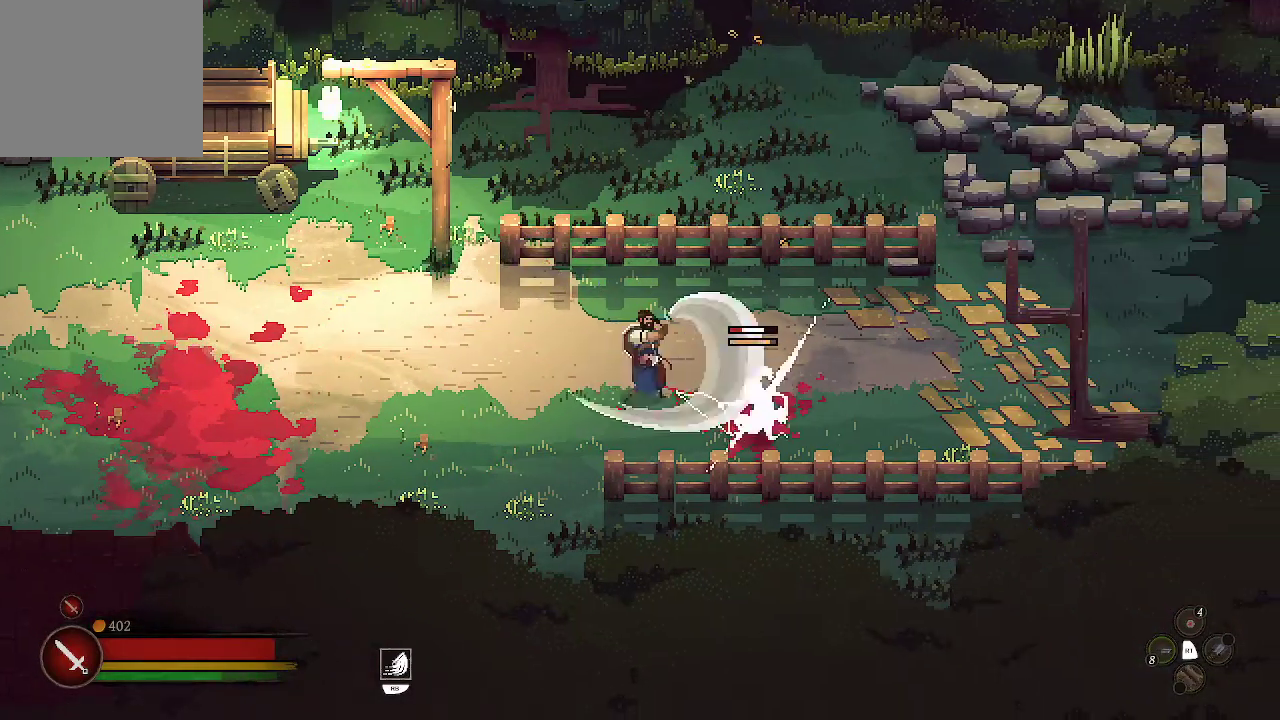
{"buttons": [], "left_stick": "right", "right_stick": "center", "events": [[33, "X", "up"], [67, "X", "down"], [167, "X", "up"], [267, "X", "down"], [367, "X", "up"], [400, "X", "down"], [500, "X", "up"]]}
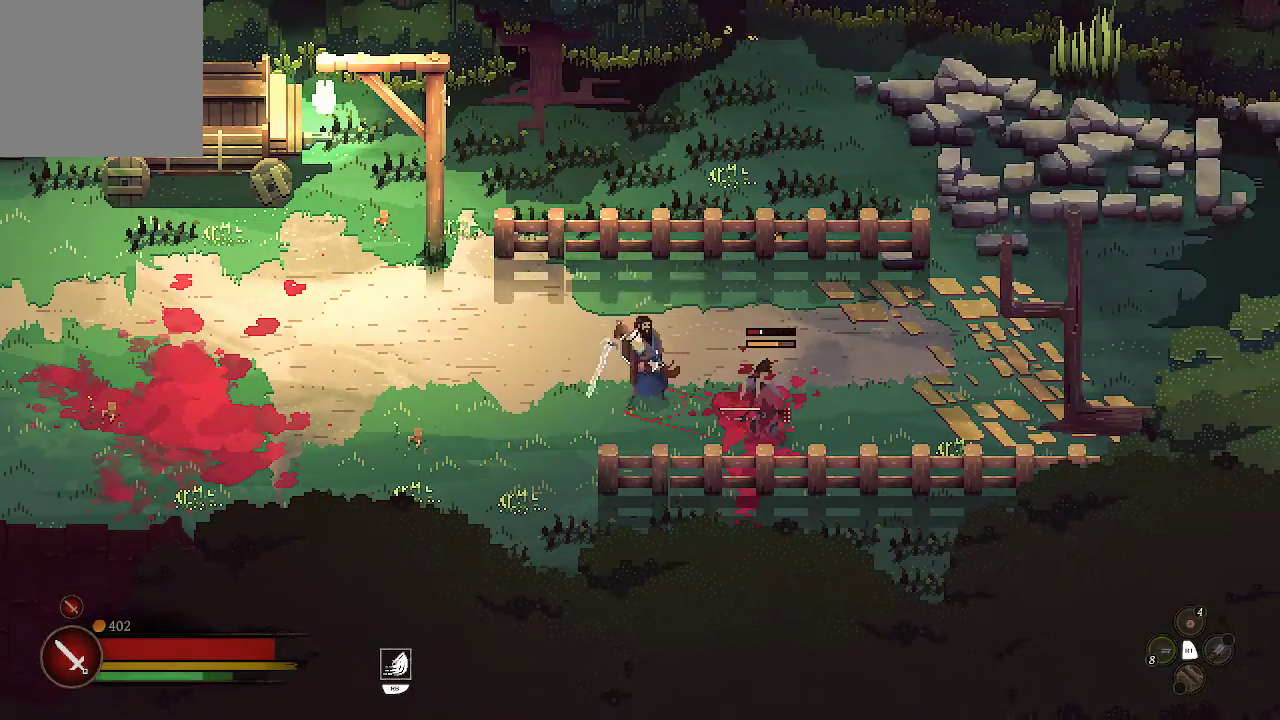
{"buttons": [], "left_stick": "center", "right_stick": "center", "events": [[67, "X", "down"], [167, "X", "up"], [333, "left_stick", "center"]]}
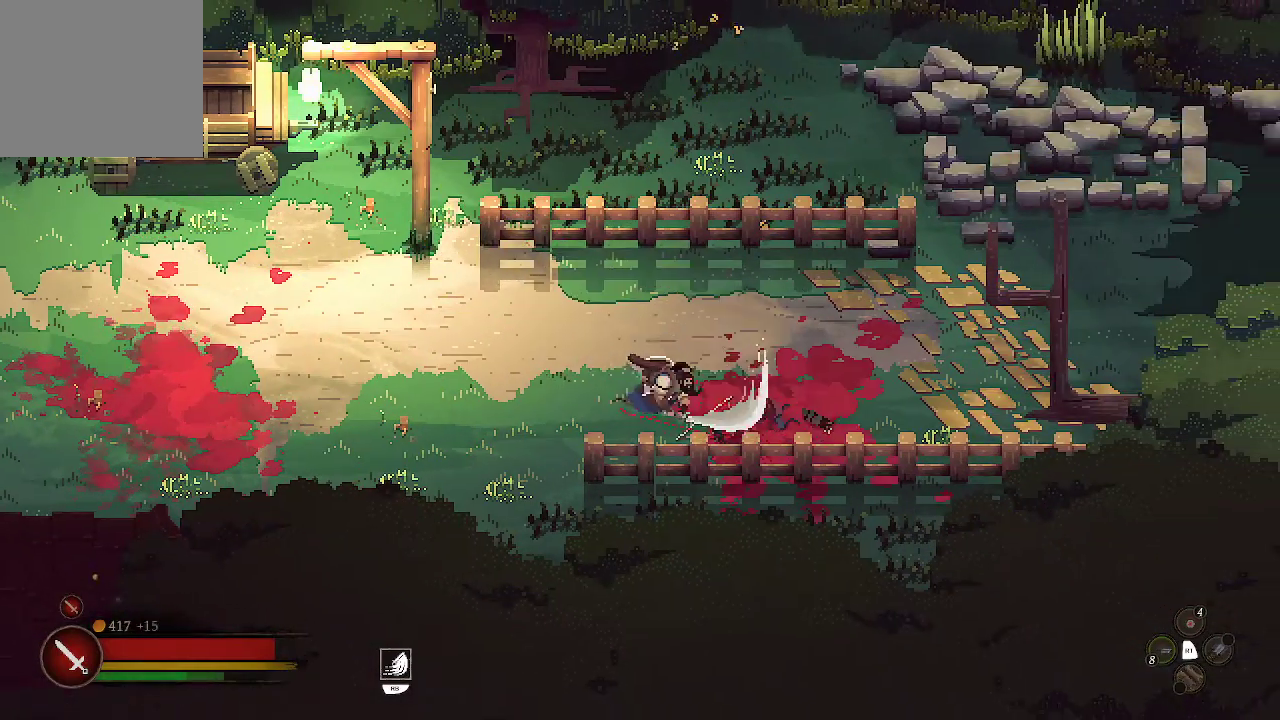
{"buttons": [], "left_stick": "center", "right_stick": "center", "events": []}
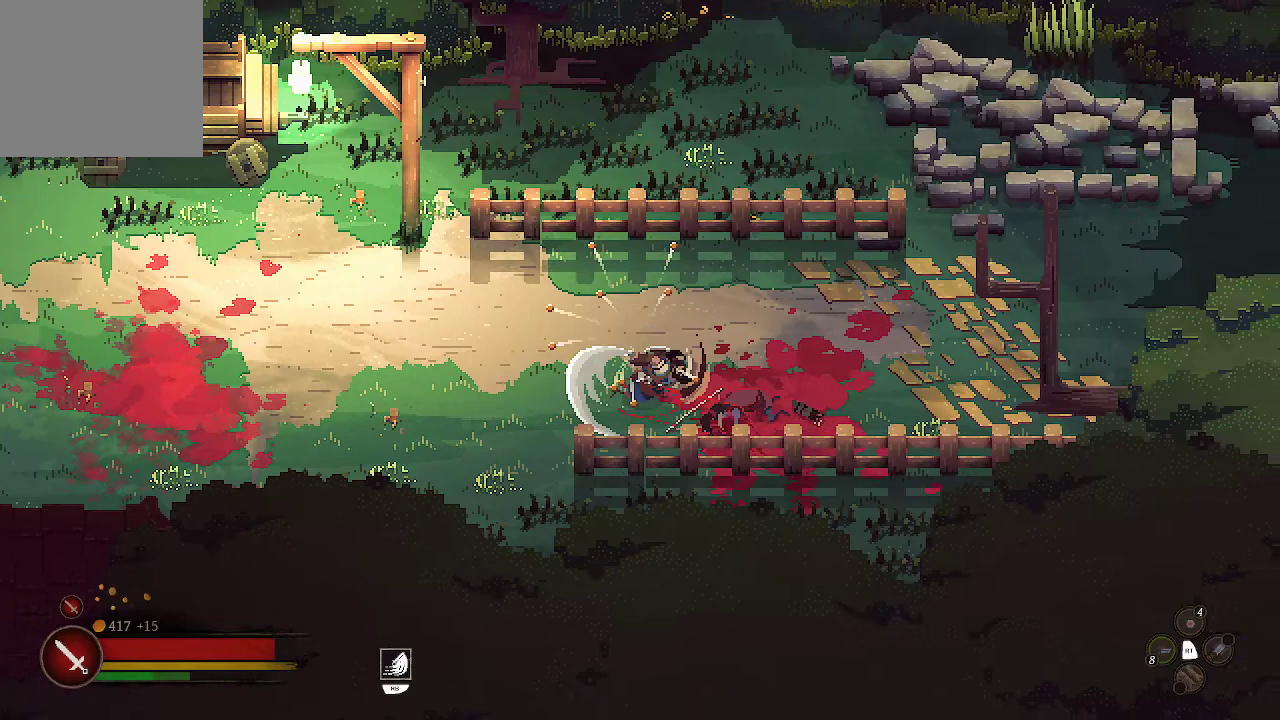
{"buttons": [], "left_stick": "center", "right_stick": "center", "events": []}
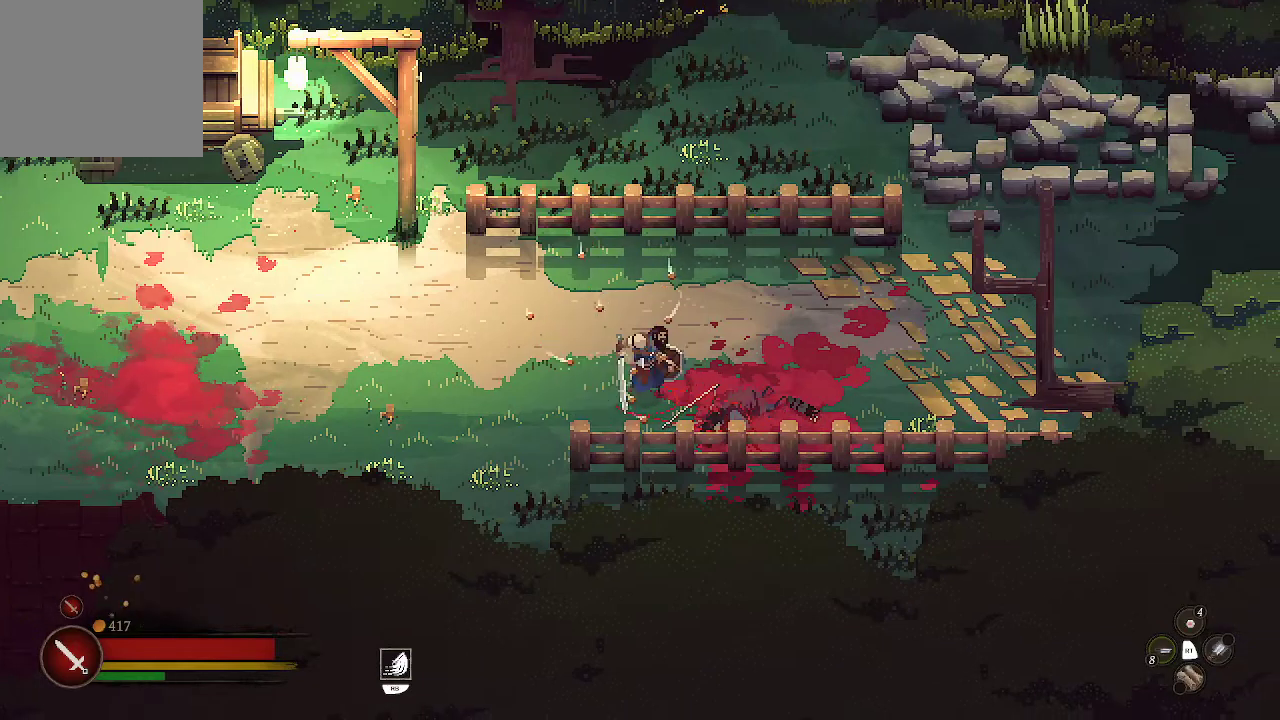
{"buttons": [], "left_stick": "up-right", "right_stick": "center", "events": [[500, "left_stick", "up-right"]]}
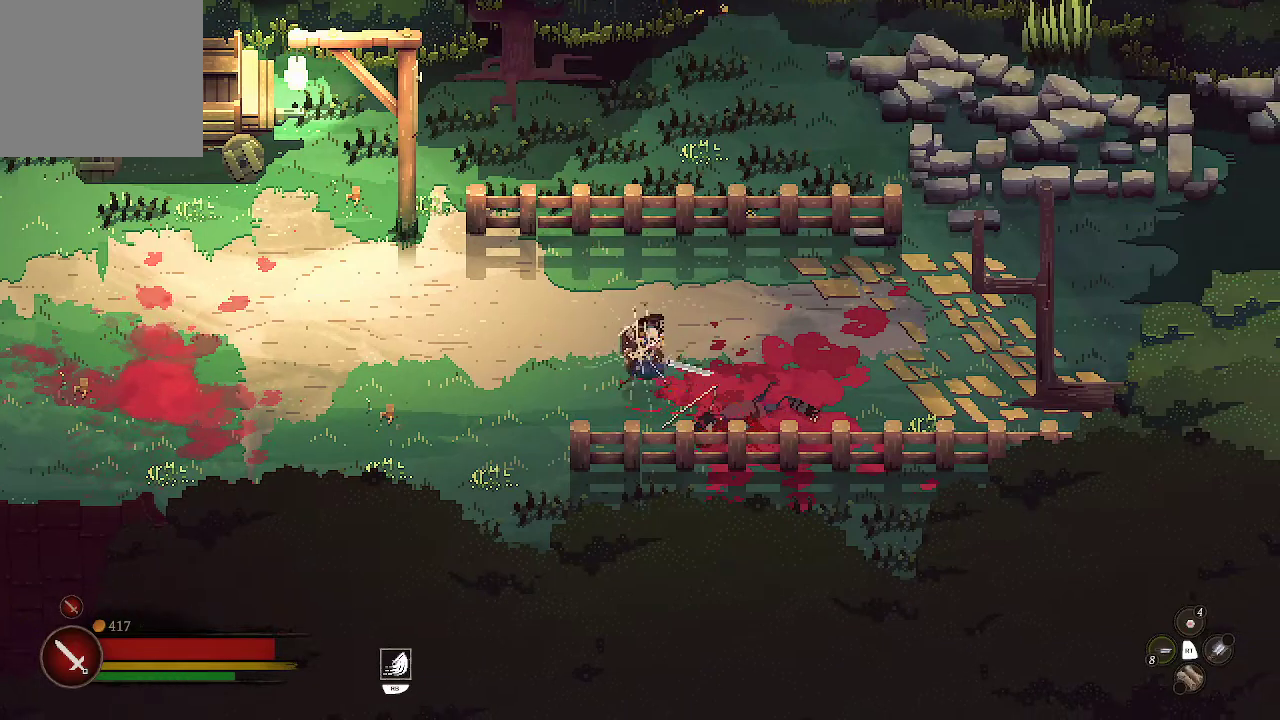
{"buttons": ["R2"], "left_stick": "center", "right_stick": "center", "events": [[300, "left_stick", "right"], [333, "R2", "down"], [433, "left_stick", "center"]]}
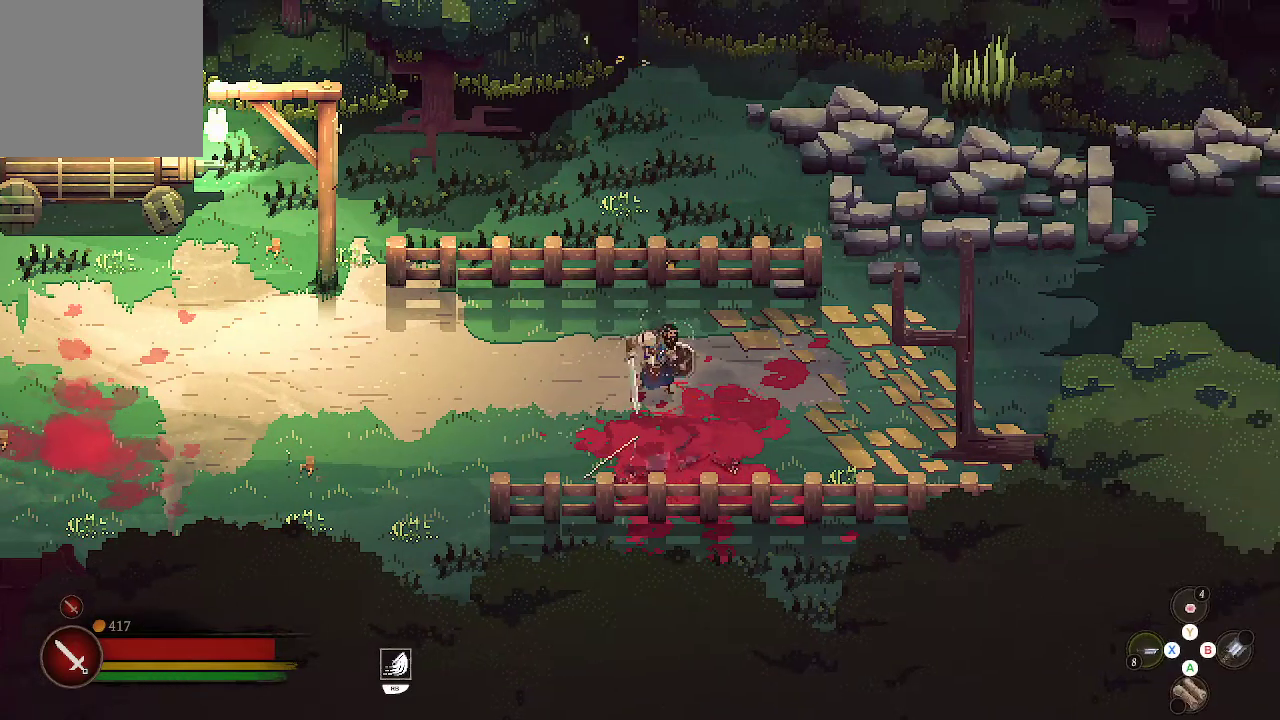
{"buttons": ["R2"], "left_stick": "right", "right_stick": "center", "events": [[367, "left_stick", "right"]]}